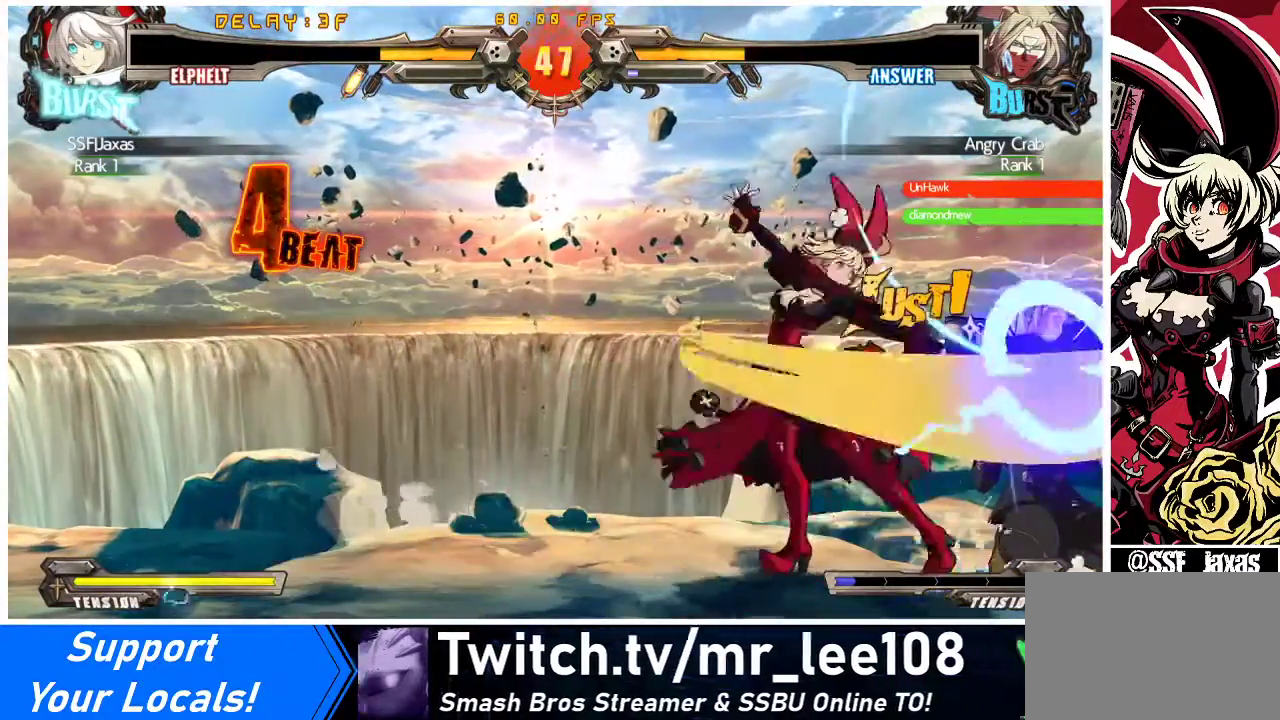
Gameplay with a controller (arcade stick); each line is a JSON object with the inputs held at the frame after it. "events" lists button and stick changes between this image and that frame as [ms after this image, input, new state], when the widget could be followed in between. Not read: L3 R3 other_buttons.
{"buttons": ["TRIANGLE"], "events": [[433, "TRIANGLE", "down"]]}
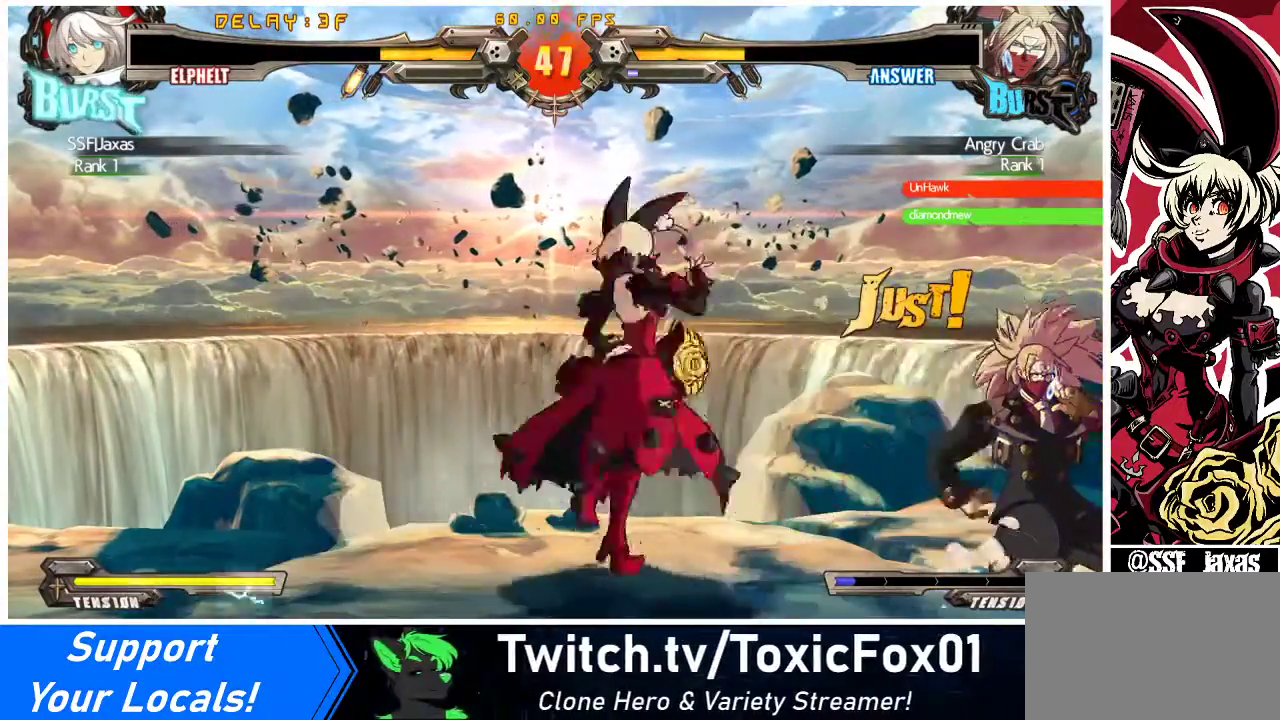
{"buttons": [], "events": [[33, "DPAD_DOWN", "down"], [133, "DPAD_RIGHT", "down"], [133, "TRIANGLE", "up"], [167, "DPAD_DOWN", "up"], [233, "CROSS", "down"], [300, "DPAD_RIGHT", "up"], [433, "CROSS", "up"]]}
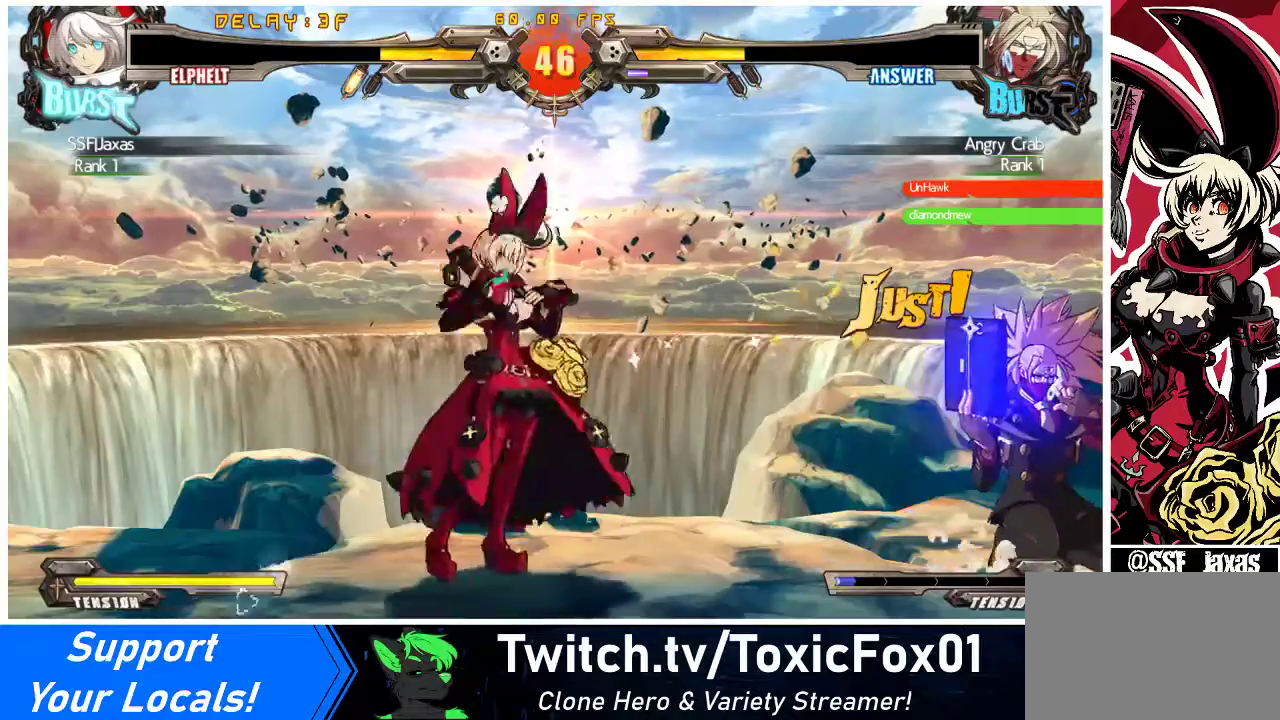
{"buttons": ["CROSS", "DPAD_LEFT"], "events": [[167, "DPAD_LEFT", "down"], [200, "DPAD_UP", "down"], [233, "DPAD_LEFT", "up"], [233, "DPAD_UP", "up"], [267, "DPAD_LEFT", "down"], [400, "CROSS", "down"]]}
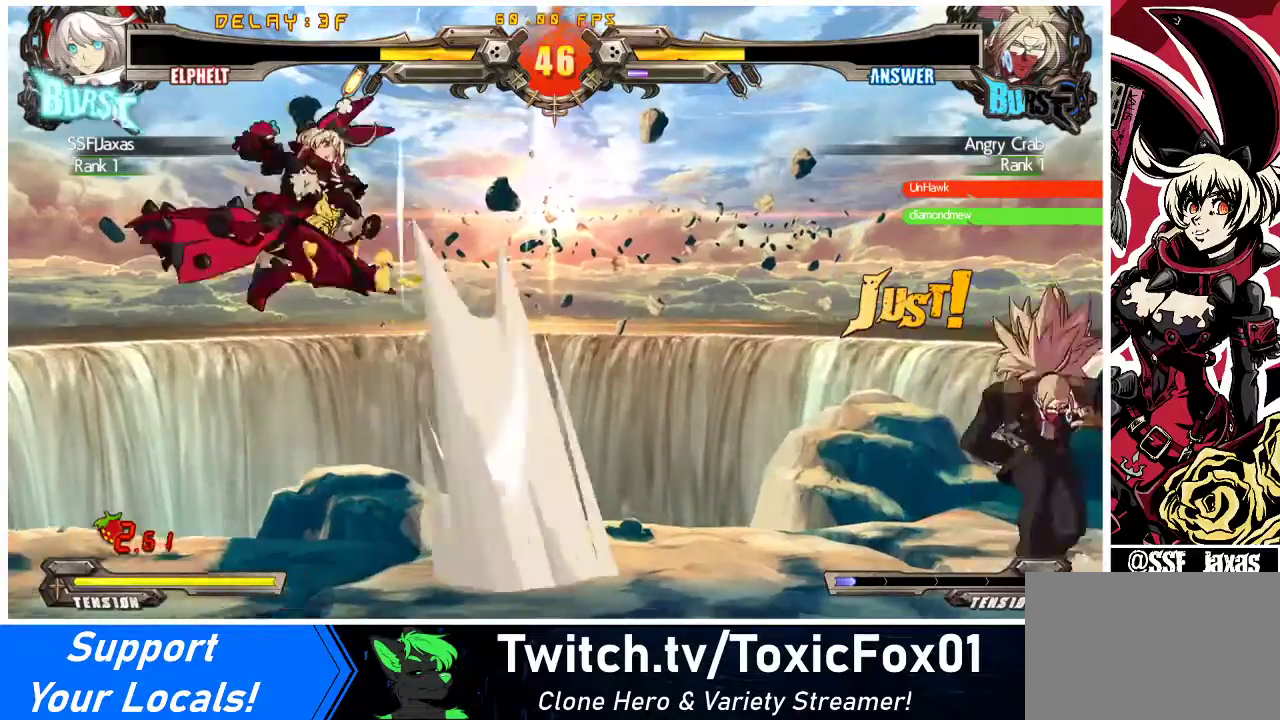
{"buttons": ["DPAD_RIGHT"], "events": [[33, "DPAD_LEFT", "up"], [67, "CROSS", "up"], [100, "DPAD_DOWN", "down"], [200, "DPAD_DOWN", "up"], [200, "DPAD_LEFT", "down"], [233, "SQUARE", "down"], [333, "DPAD_LEFT", "up"], [367, "DPAD_RIGHT", "down"], [367, "SQUARE", "up"]]}
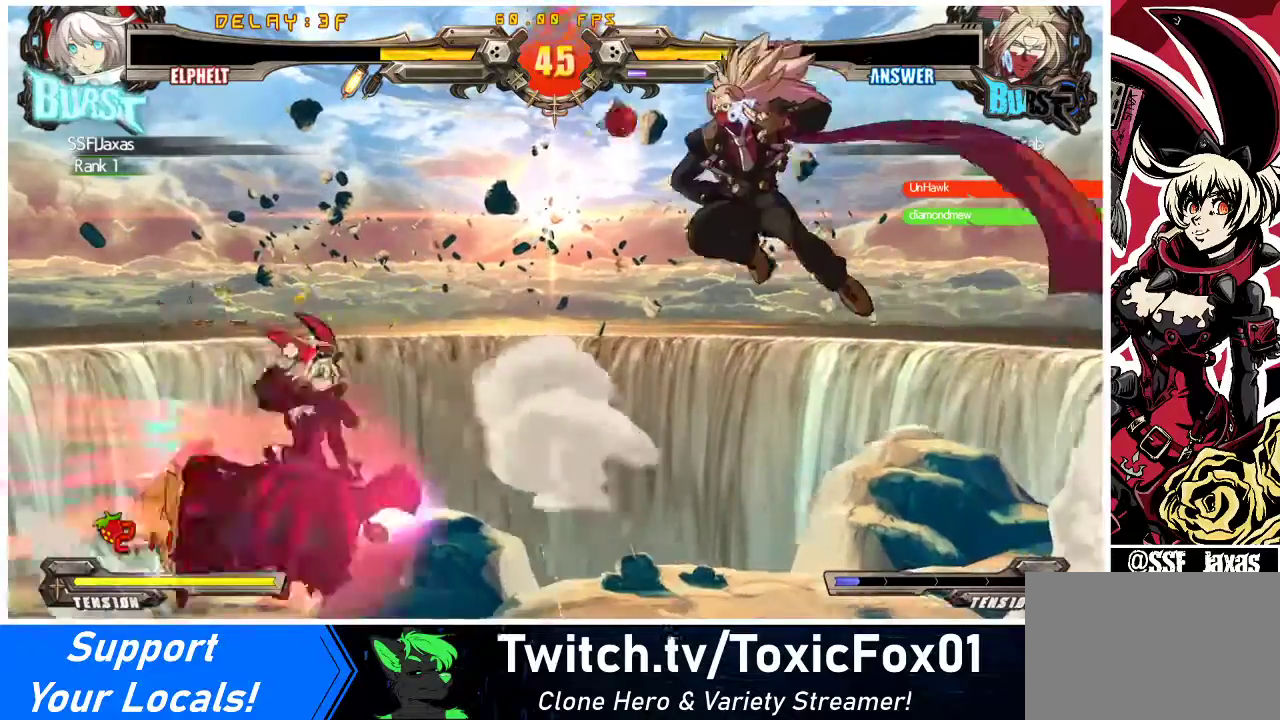
{"buttons": ["DPAD_RIGHT"], "events": [[100, "DPAD_LEFT", "down"], [100, "DPAD_RIGHT", "up"], [267, "DPAD_LEFT", "up"], [267, "DPAD_RIGHT", "down"]]}
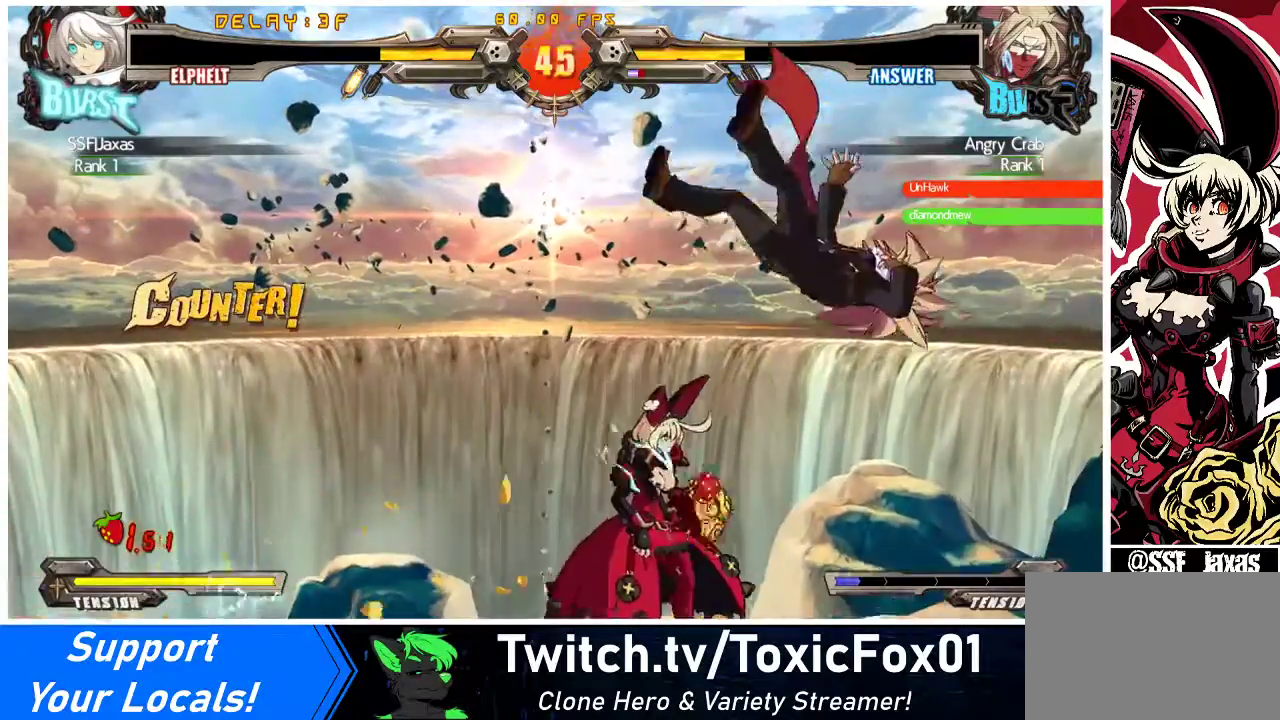
{"buttons": ["DPAD_LEFT"], "events": [[267, "DPAD_LEFT", "down"], [267, "DPAD_RIGHT", "up"]]}
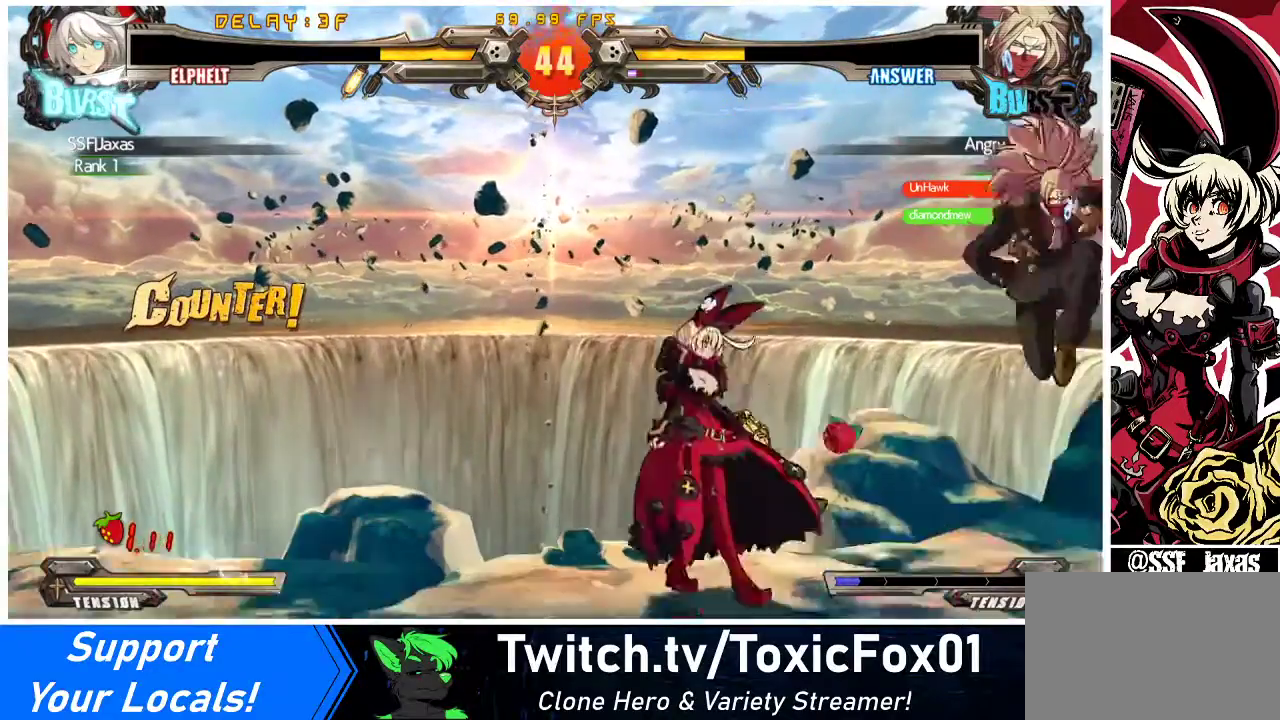
{"buttons": ["DPAD_LEFT"], "events": [[67, "DPAD_LEFT", "up"], [67, "DPAD_RIGHT", "down"], [200, "DPAD_RIGHT", "up"], [233, "DPAD_LEFT", "down"]]}
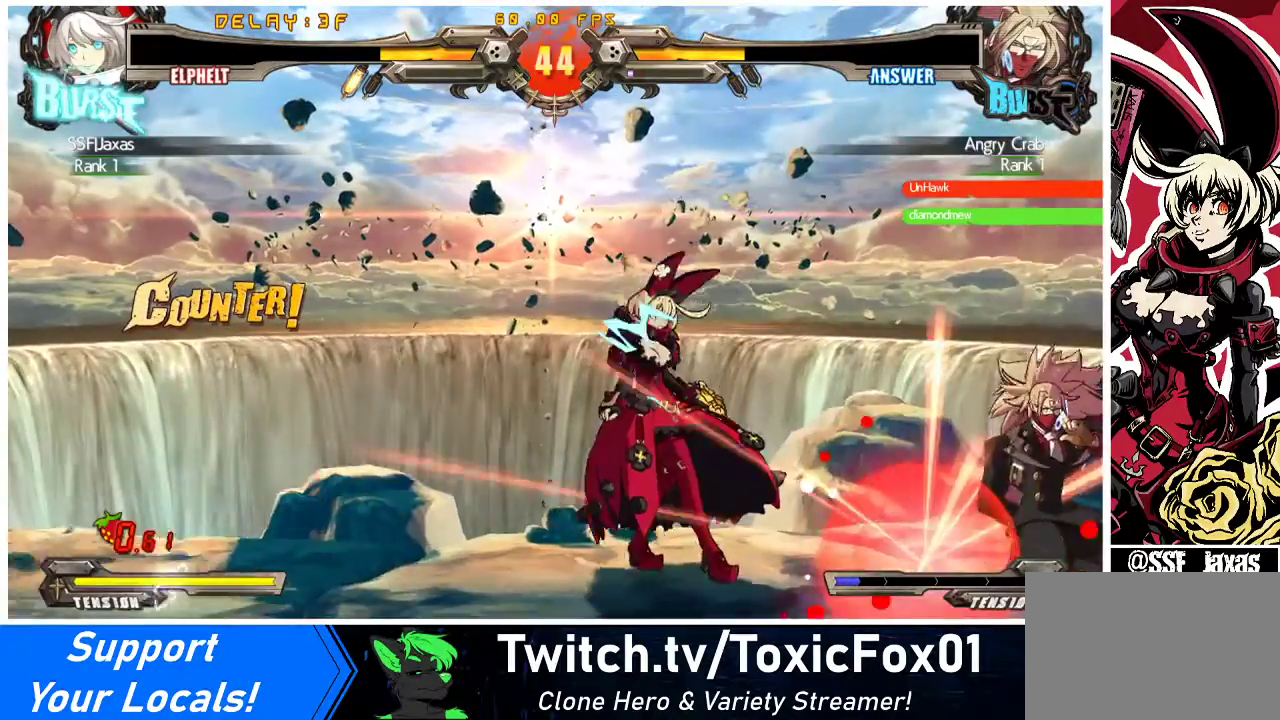
{"buttons": ["DPAD_RIGHT"], "events": [[133, "DPAD_DOWN", "down"], [300, "DPAD_DOWN", "up"], [300, "DPAD_LEFT", "up"], [300, "DPAD_RIGHT", "down"], [367, "DPAD_RIGHT", "up"], [467, "DPAD_RIGHT", "down"]]}
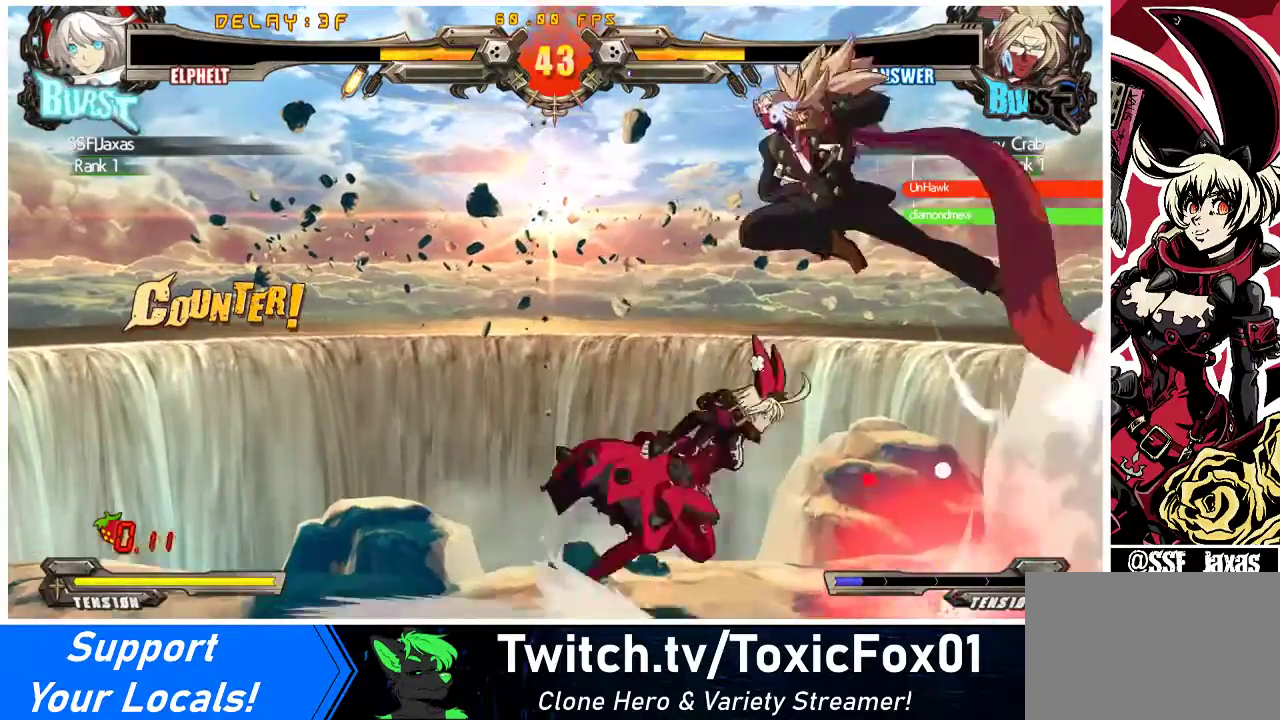
{"buttons": [], "events": [[100, "DPAD_LEFT", "down"], [100, "DPAD_RIGHT", "up"], [267, "DPAD_UP", "down"], [400, "DPAD_UP", "up"], [500, "DPAD_LEFT", "up"]]}
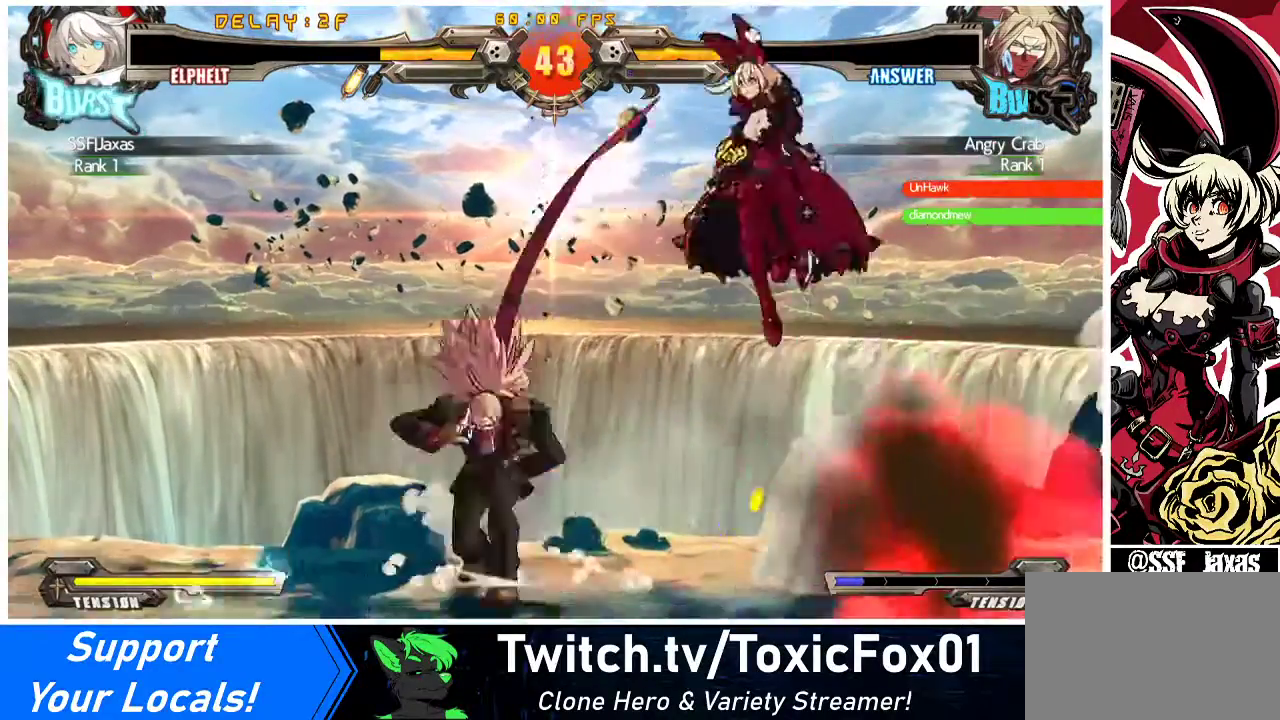
{"buttons": [], "events": [[233, "TRIANGLE", "down"], [433, "TRIANGLE", "up"]]}
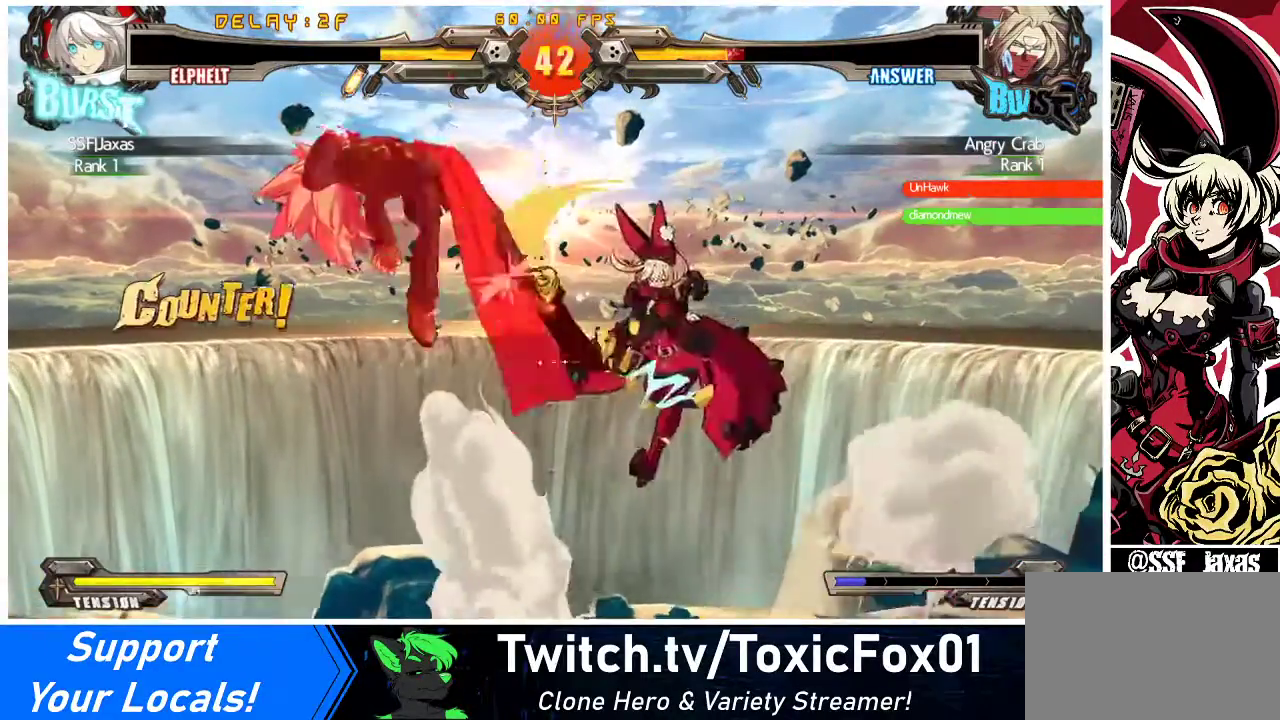
{"buttons": ["DPAD_LEFT"], "events": [[167, "DPAD_LEFT", "down"], [200, "DPAD_LEFT", "up"], [233, "DPAD_LEFT", "down"]]}
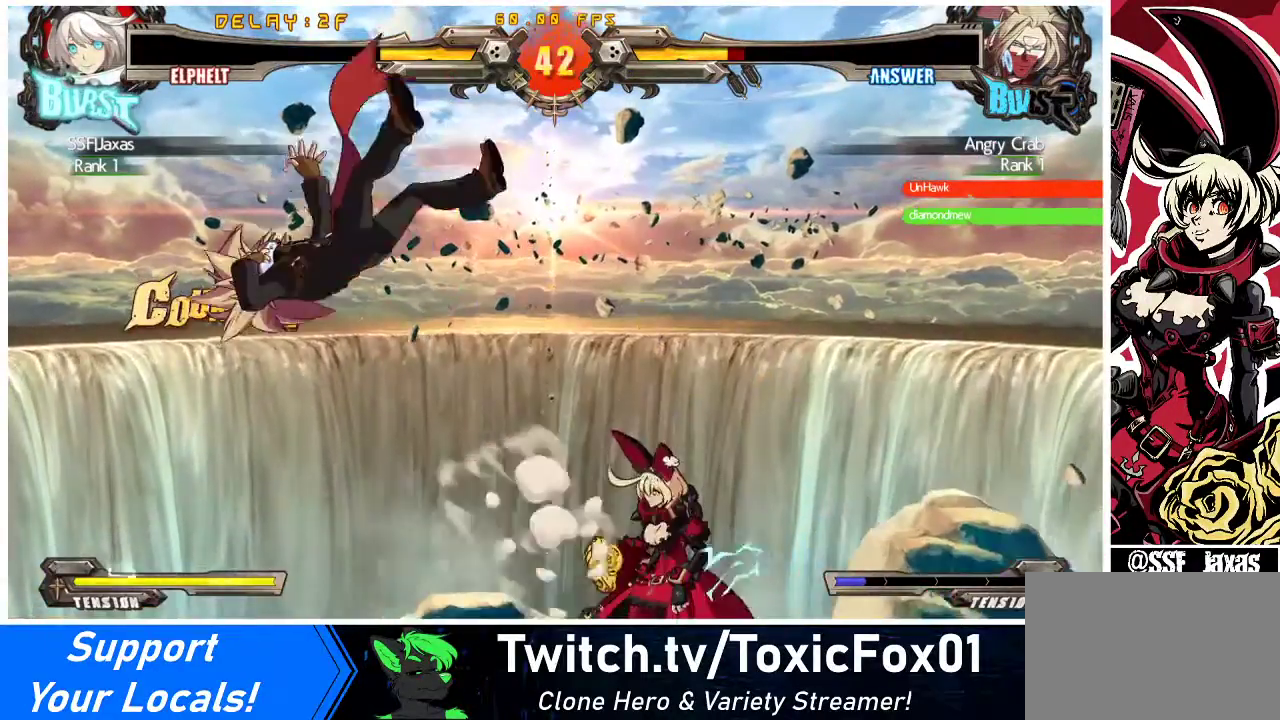
{"buttons": ["DPAD_LEFT"], "events": []}
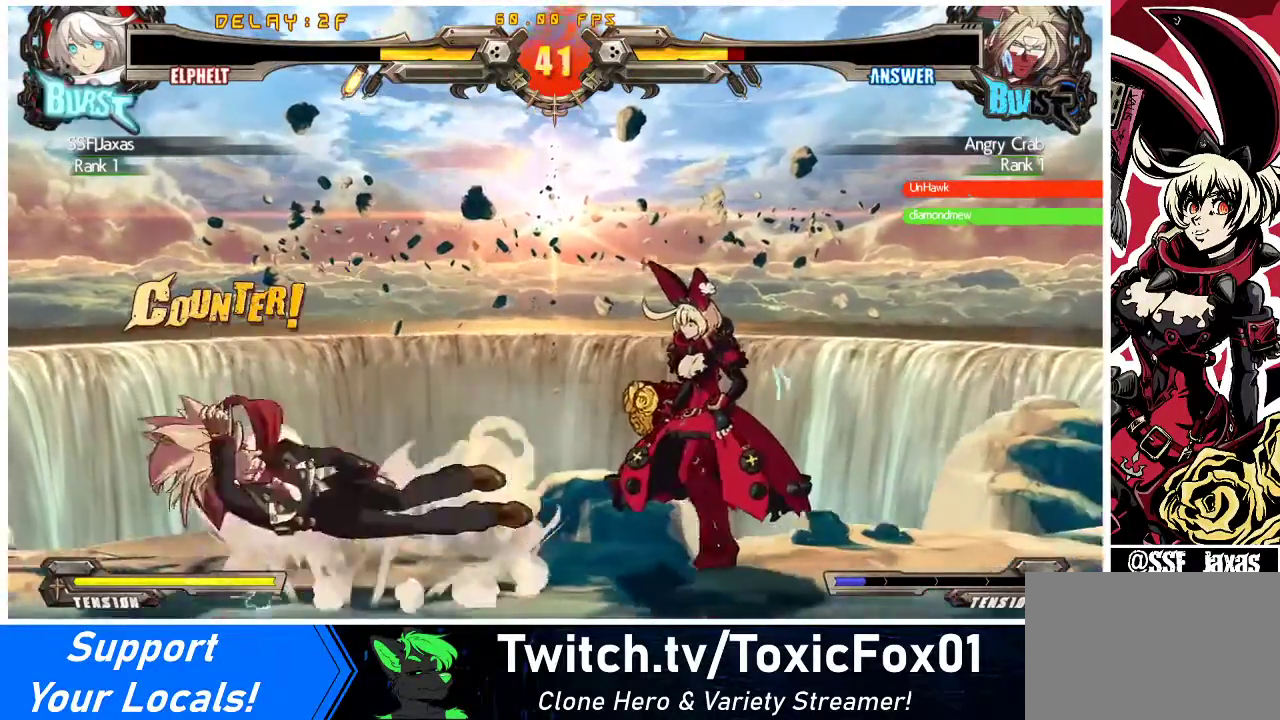
{"buttons": ["DPAD_LEFT"], "events": [[200, "DPAD_LEFT", "up"], [267, "DPAD_LEFT", "down"], [333, "DPAD_LEFT", "up"], [367, "DPAD_LEFT", "down"]]}
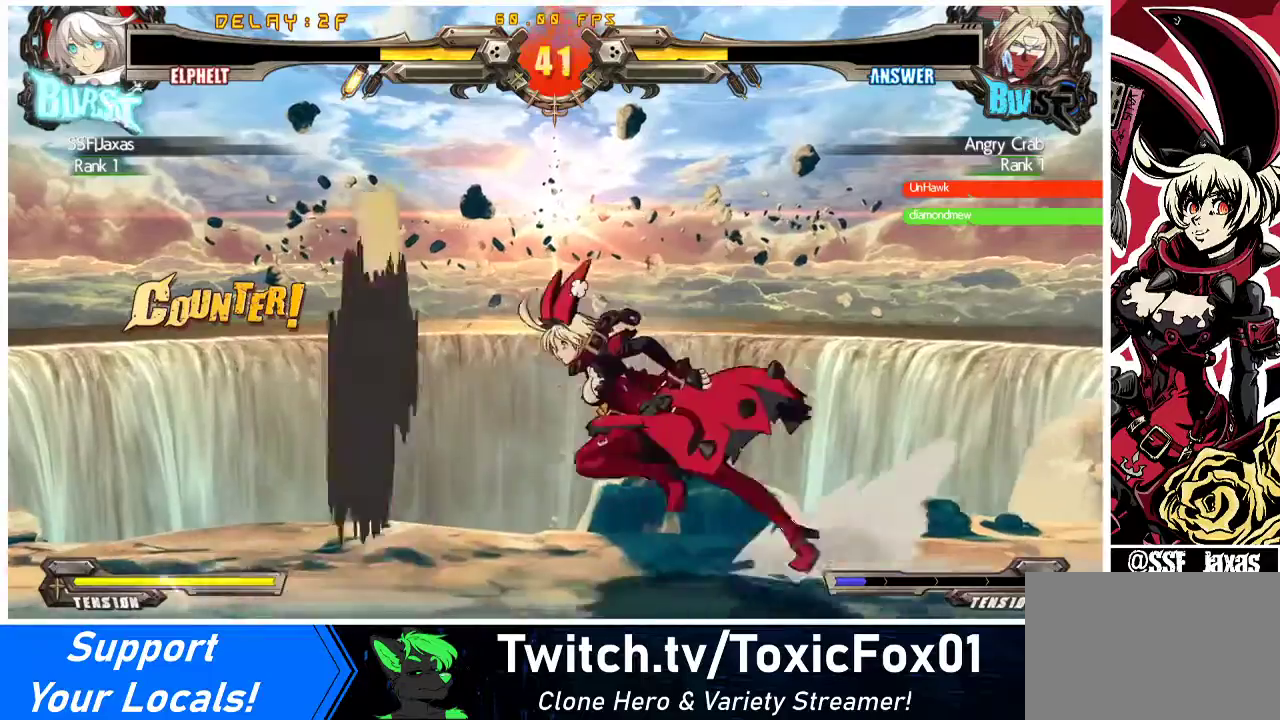
{"buttons": ["TRIANGLE"], "events": [[167, "DPAD_DOWN", "down"], [233, "DPAD_LEFT", "up"], [233, "SQUARE", "down"], [300, "DPAD_DOWN", "up"], [367, "SQUARE", "up"], [467, "TRIANGLE", "down"]]}
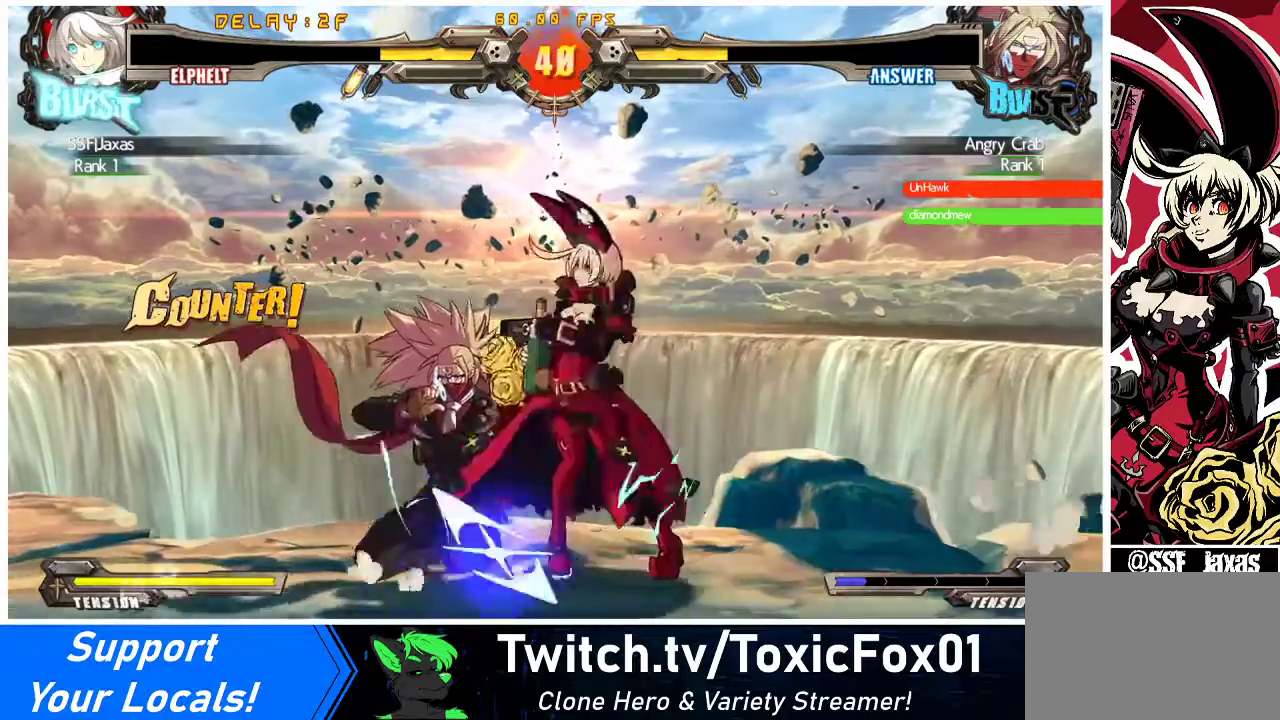
{"buttons": ["TRIANGLE"], "events": [[100, "TRIANGLE", "up"], [467, "TRIANGLE", "down"]]}
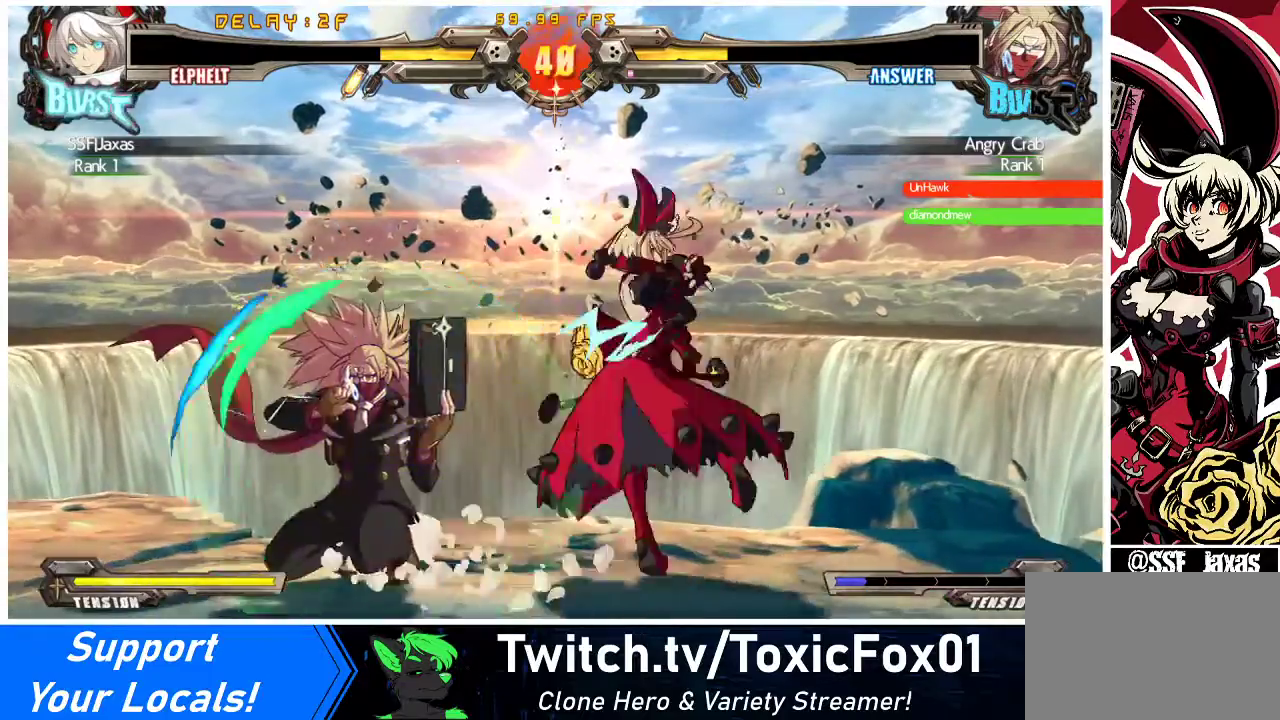
{"buttons": ["DPAD_DOWN"], "events": [[100, "DPAD_DOWN", "down"], [100, "TRIANGLE", "up"], [233, "R1", "down"], [400, "R1", "up"]]}
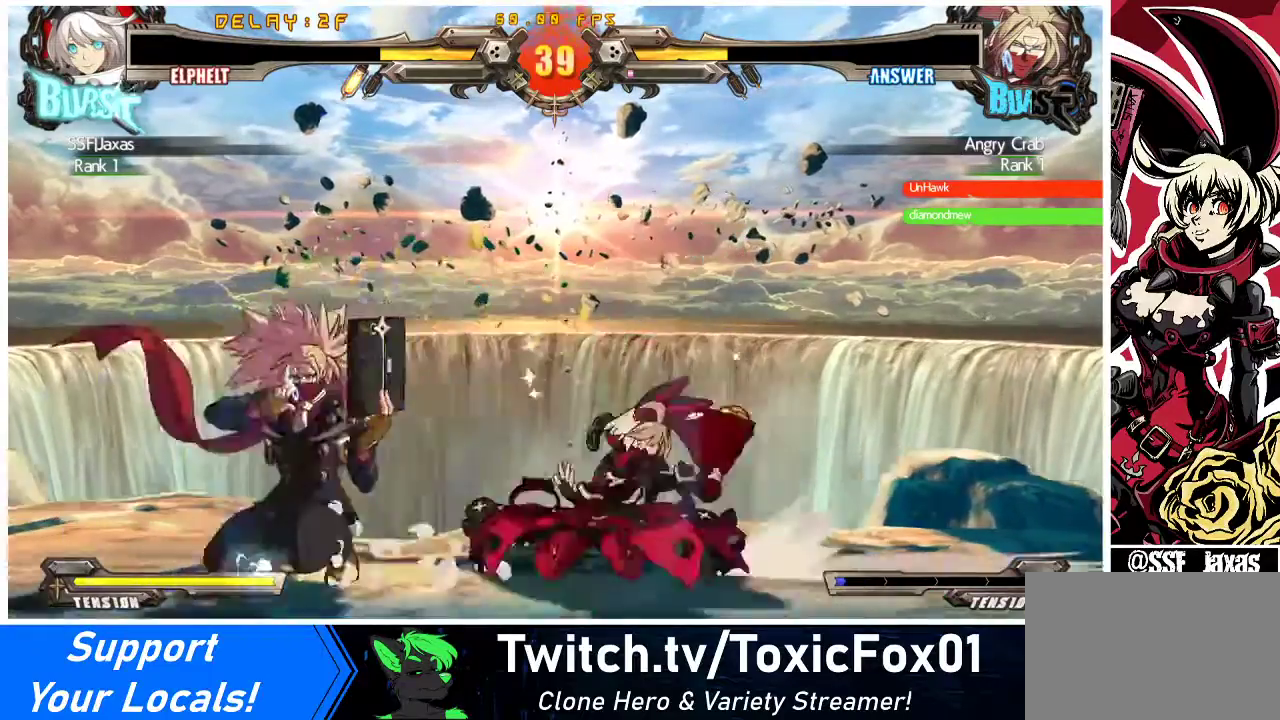
{"buttons": ["R2", "DPAD_DOWN"], "events": [[467, "R2", "down"]]}
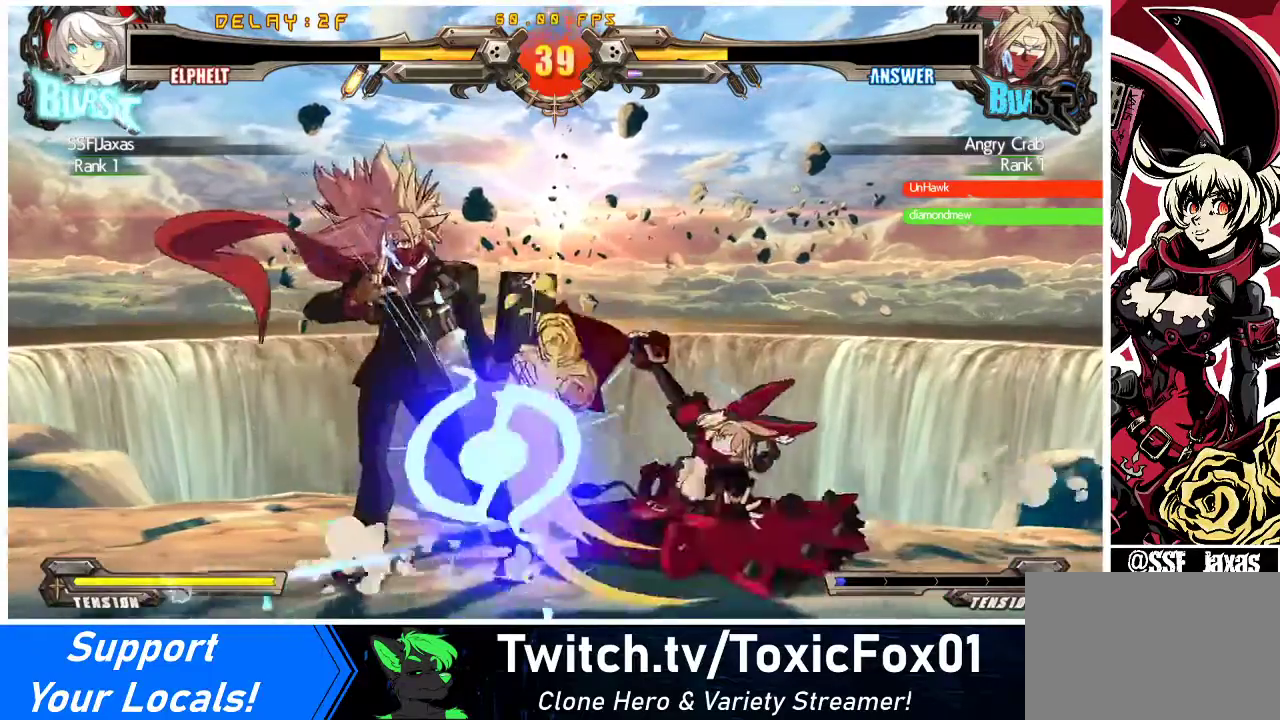
{"buttons": [], "events": [[133, "R2", "up"], [167, "DPAD_RIGHT", "down"], [267, "DPAD_DOWN", "up"], [333, "SQUARE", "down"], [433, "DPAD_RIGHT", "up"], [500, "SQUARE", "up"]]}
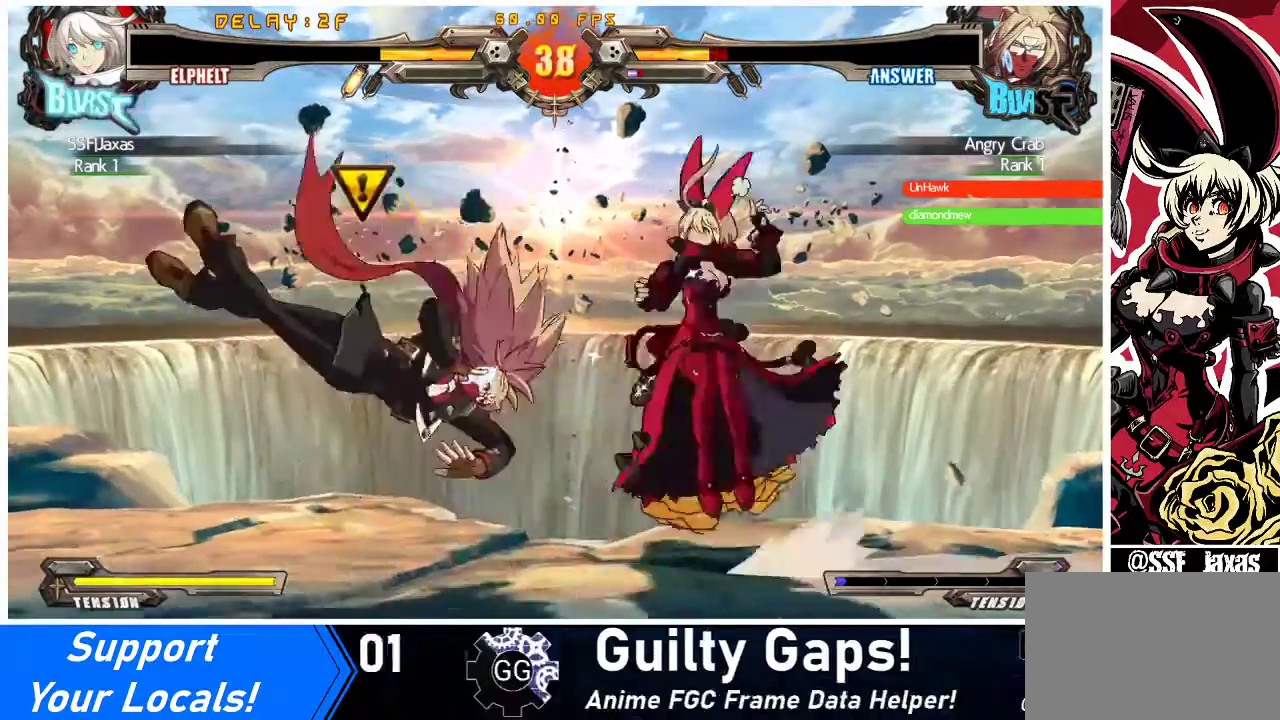
{"buttons": ["DPAD_LEFT"], "events": [[333, "CIRCLE", "down"], [433, "CIRCLE", "up"], [500, "DPAD_LEFT", "down"]]}
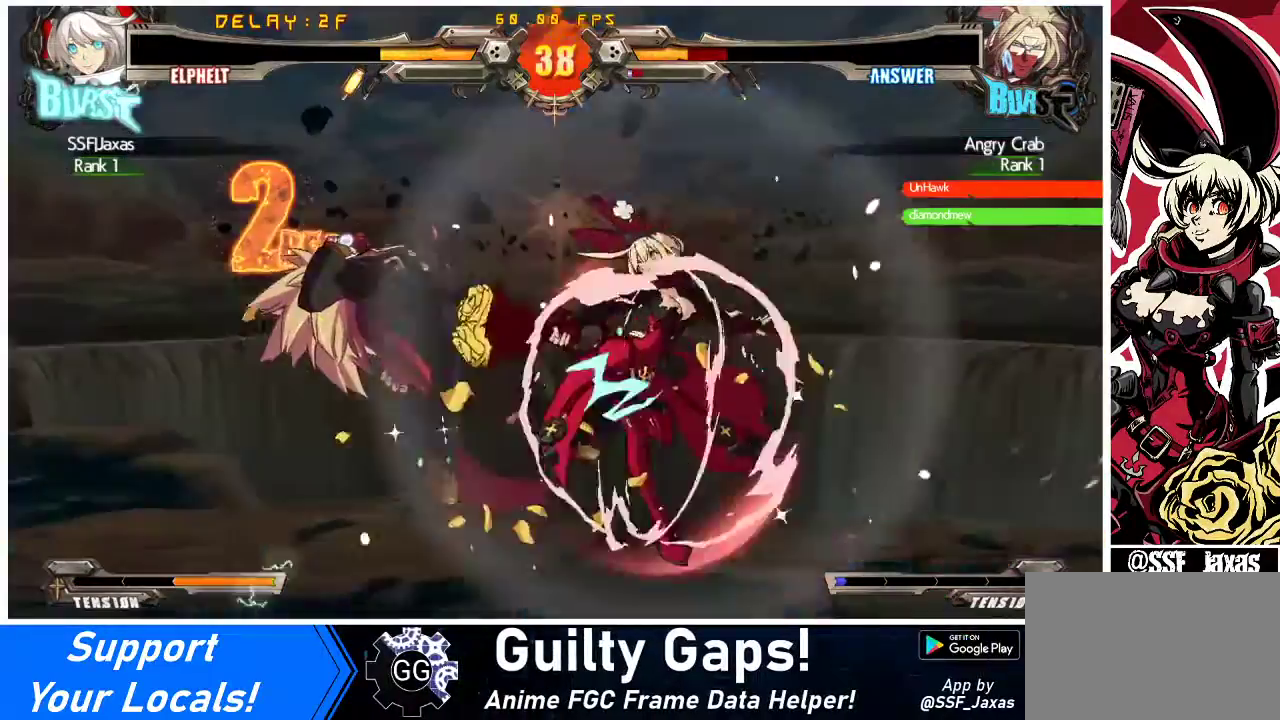
{"buttons": ["DPAD_LEFT"], "events": [[67, "DPAD_LEFT", "up"], [133, "DPAD_LEFT", "down"]]}
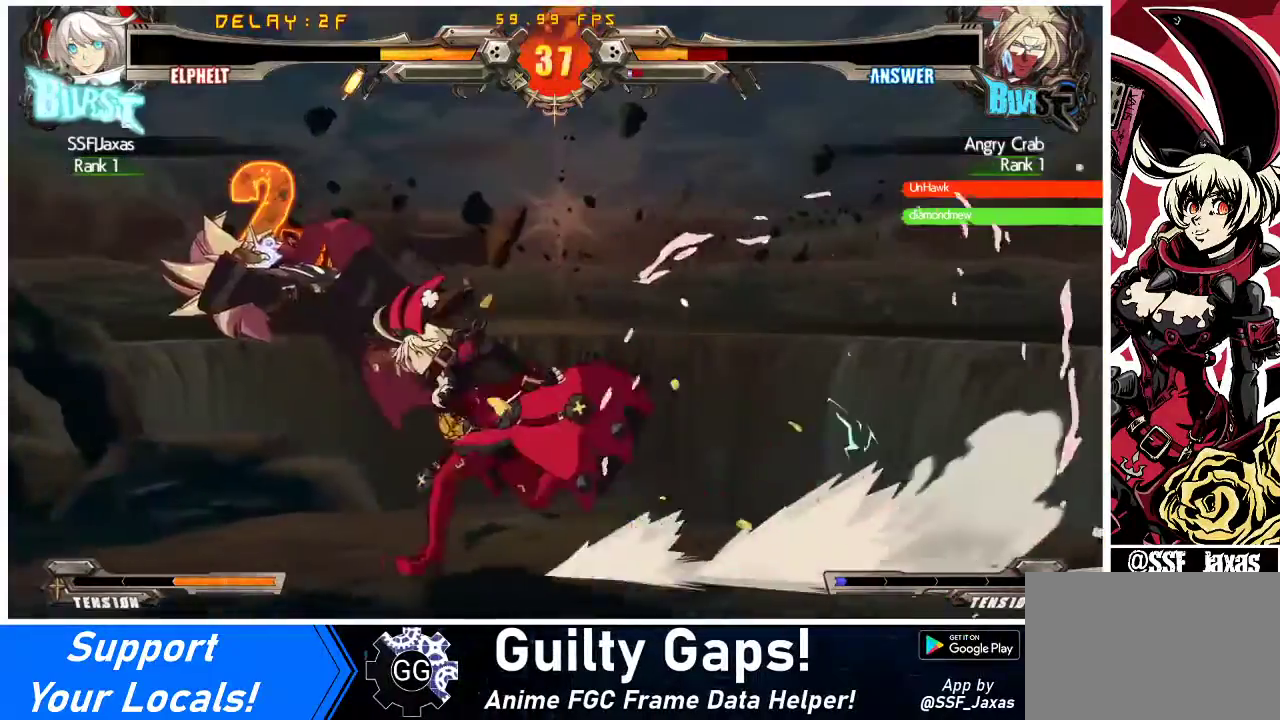
{"buttons": ["DPAD_UP", "DPAD_LEFT"], "events": [[167, "TRIANGLE", "down"], [300, "DPAD_UP", "down"], [300, "TRIANGLE", "up"]]}
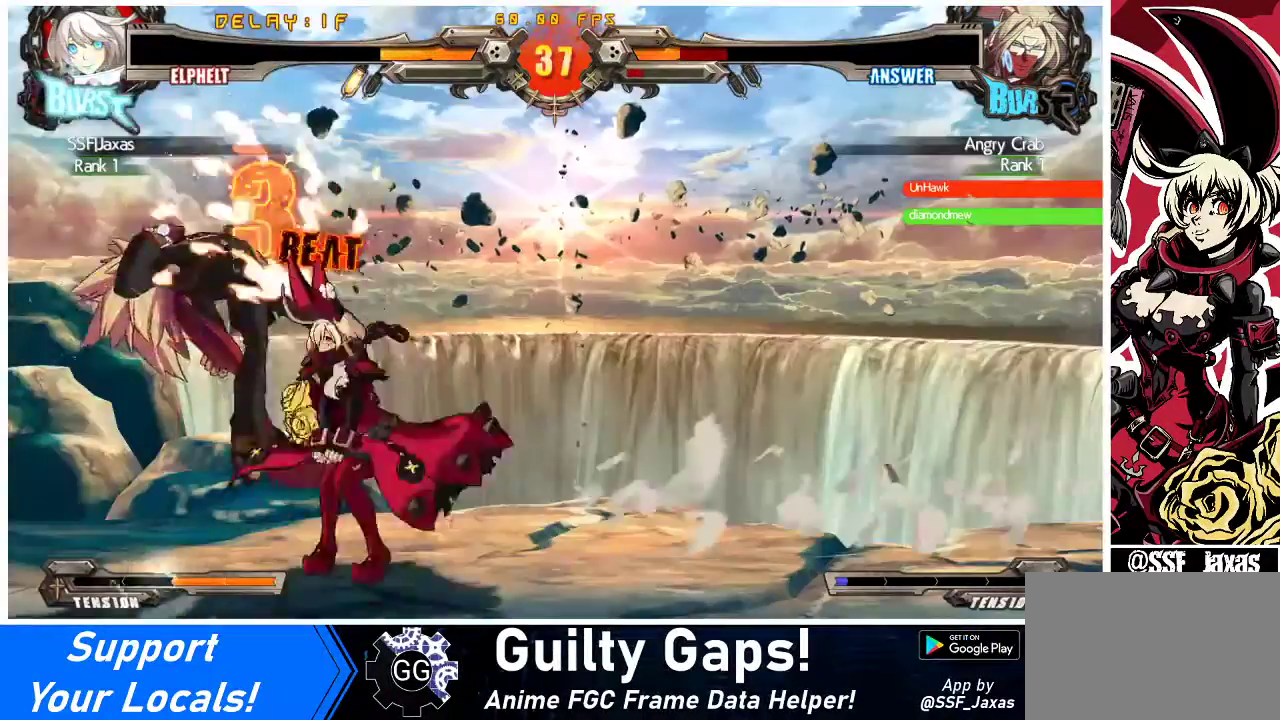
{"buttons": ["DPAD_LEFT"], "events": [[33, "DPAD_UP", "up"], [33, "TRIANGLE", "down"], [133, "TRIANGLE", "up"], [233, "CROSS", "down"], [400, "CROSS", "up"]]}
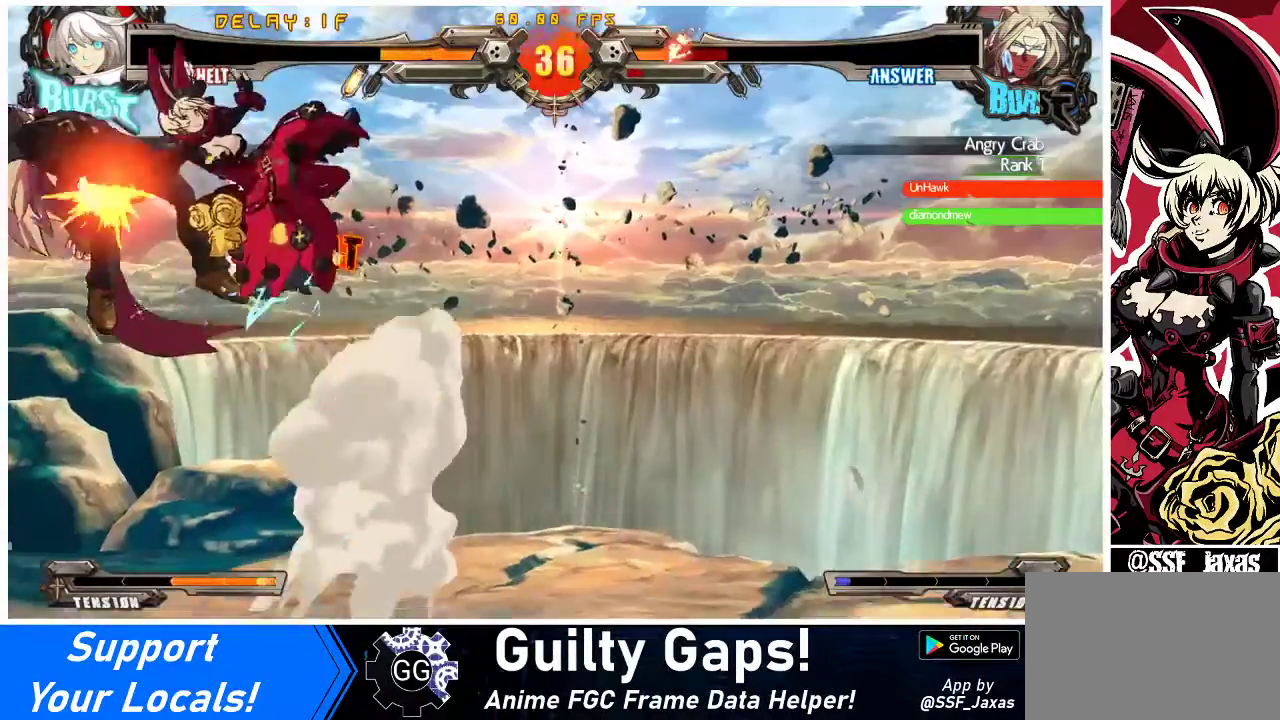
{"buttons": ["TRIANGLE", "DPAD_UP", "DPAD_LEFT"], "events": [[67, "TRIANGLE", "down"], [233, "TRIANGLE", "up"], [367, "DPAD_UP", "down"], [500, "TRIANGLE", "down"]]}
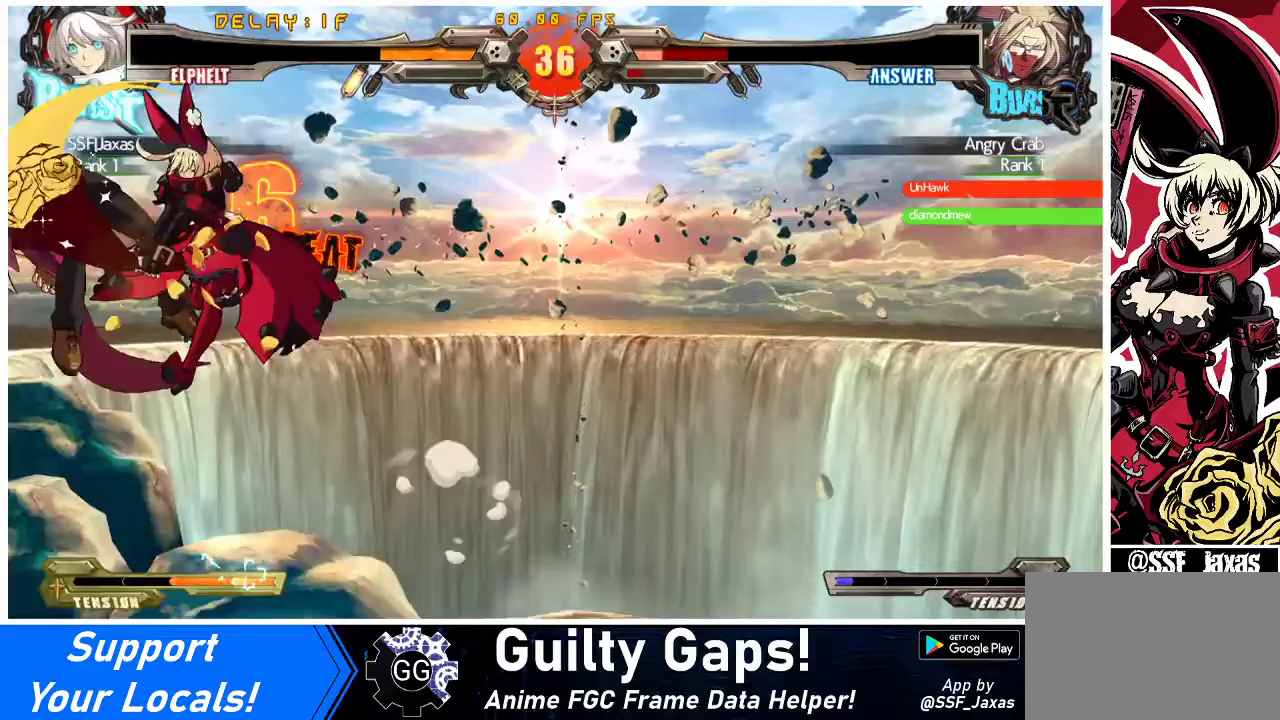
{"buttons": [], "events": [[33, "DPAD_UP", "up"], [67, "DPAD_LEFT", "up"], [133, "TRIANGLE", "up"], [233, "CROSS", "down"], [400, "CROSS", "up"]]}
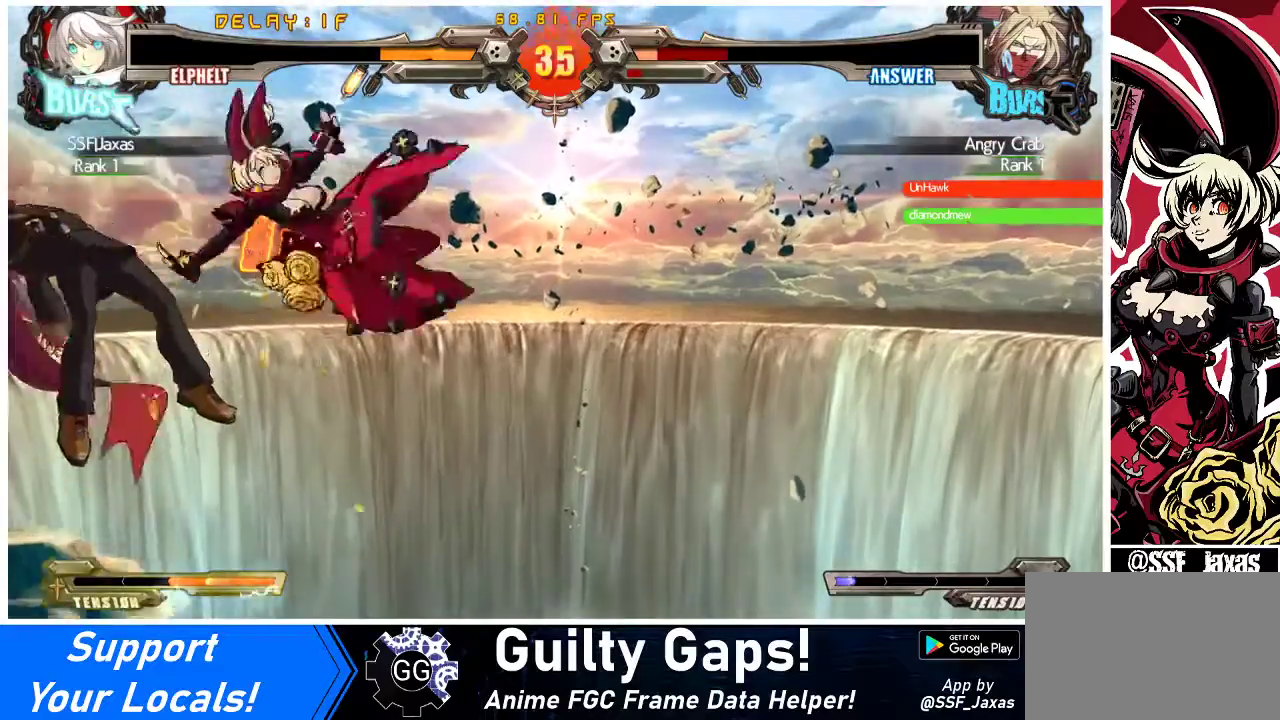
{"buttons": [], "events": [[67, "TRIANGLE", "down"], [200, "TRIANGLE", "up"]]}
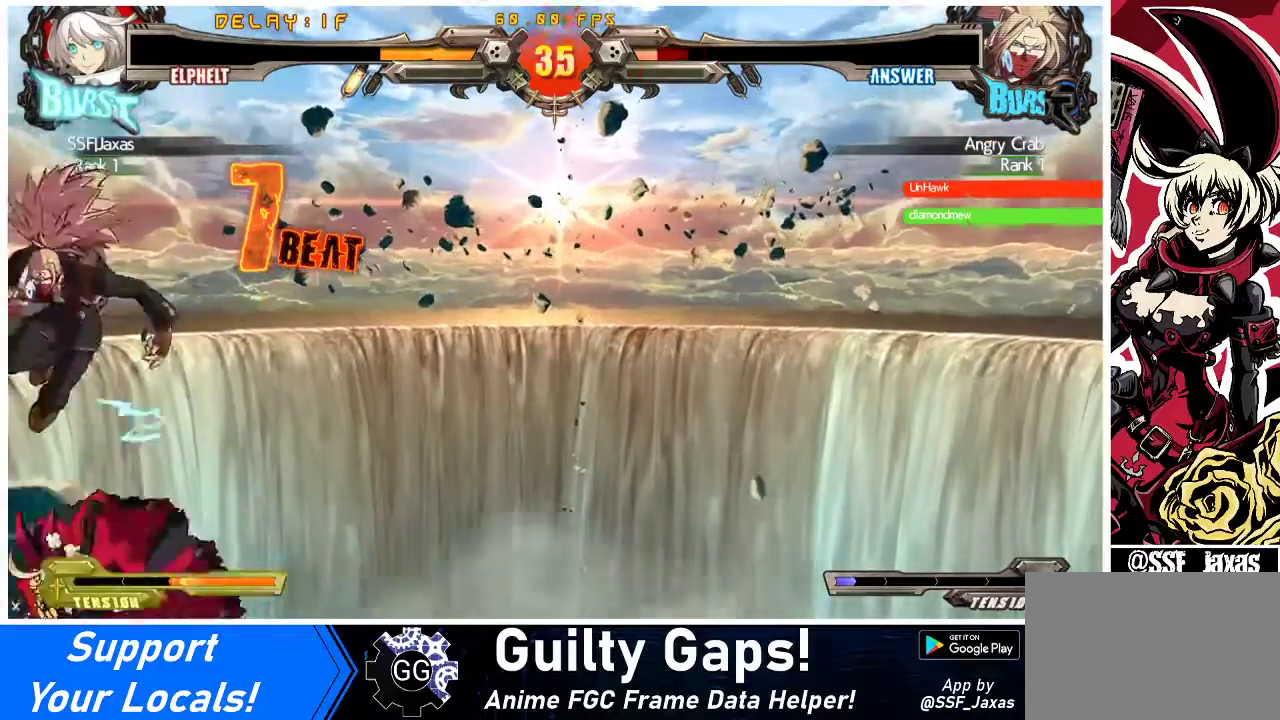
{"buttons": ["TRIANGLE", "DPAD_LEFT"], "events": [[100, "TRIANGLE", "down"], [267, "DPAD_LEFT", "down"], [267, "TRIANGLE", "up"], [300, "DPAD_UP", "down"], [467, "TRIANGLE", "down"], [500, "DPAD_UP", "up"]]}
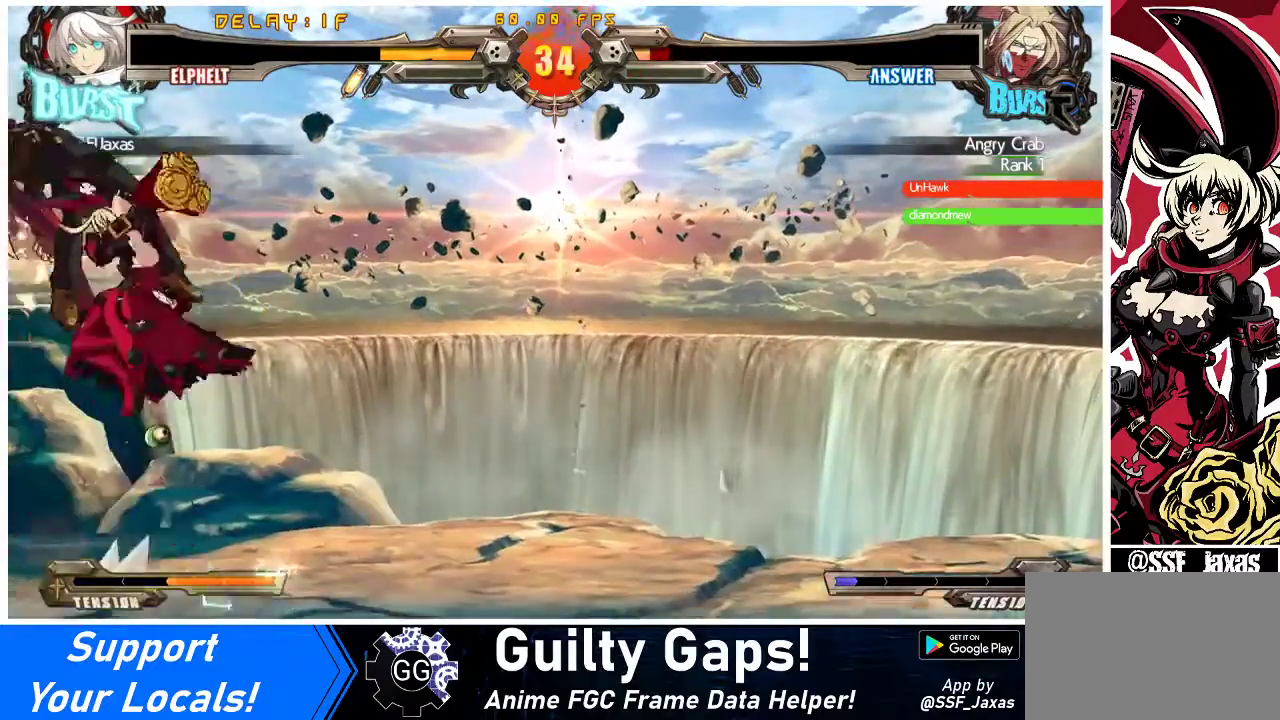
{"buttons": ["TRIANGLE", "DPAD_LEFT"], "events": [[100, "TRIANGLE", "up"], [200, "CROSS", "down"], [300, "CROSS", "up"], [500, "TRIANGLE", "down"]]}
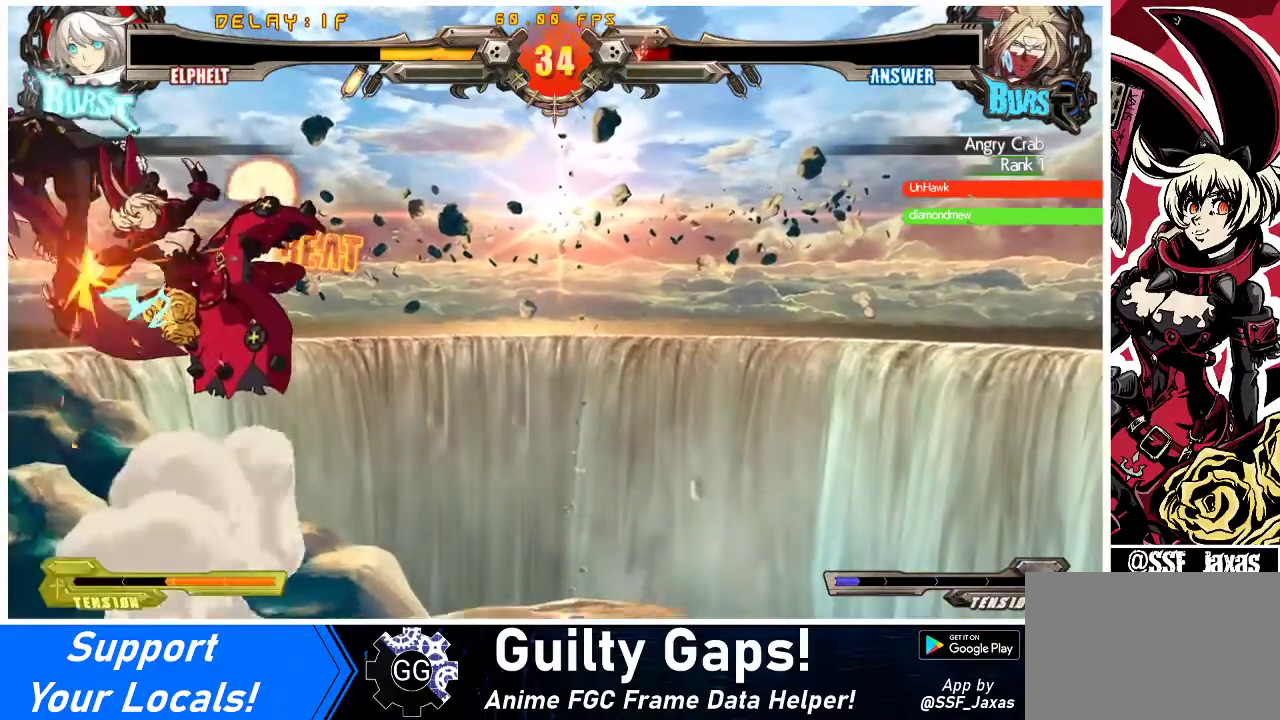
{"buttons": ["SQUARE"], "events": [[133, "TRIANGLE", "up"], [300, "DPAD_UP", "down"], [433, "DPAD_UP", "up"], [467, "DPAD_LEFT", "up"], [467, "SQUARE", "down"]]}
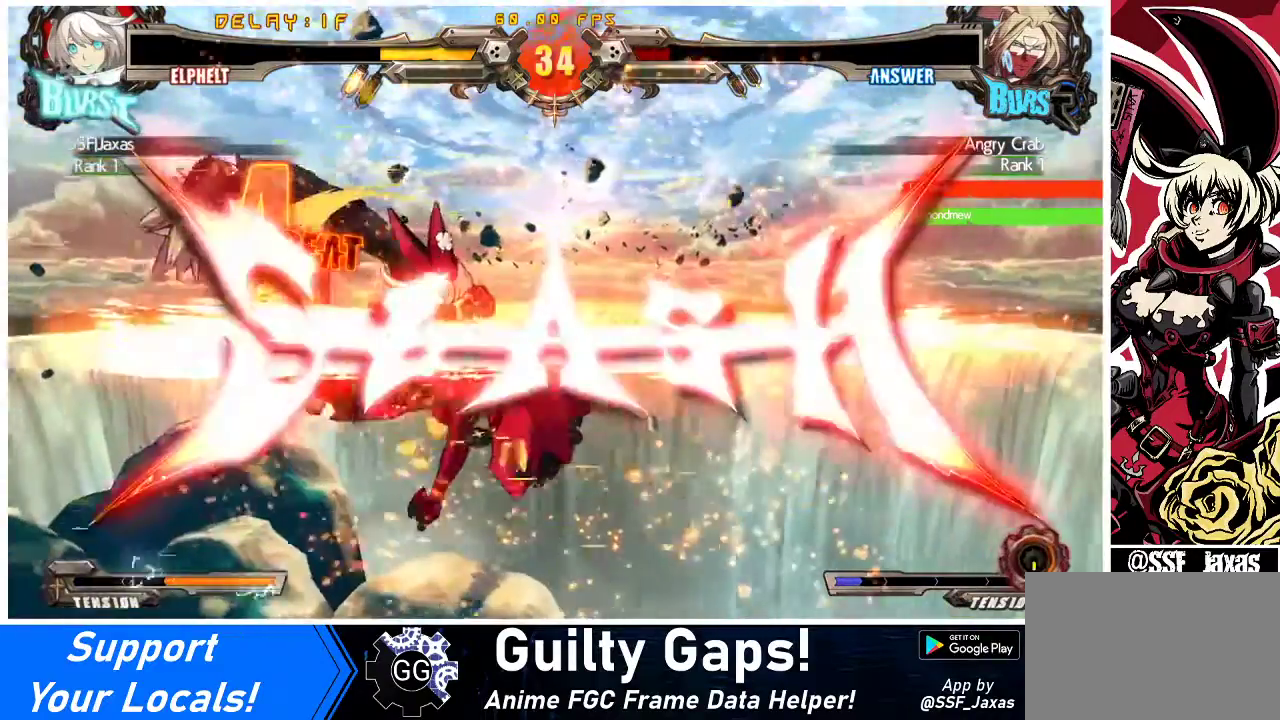
{"buttons": [], "events": [[100, "SQUARE", "up"]]}